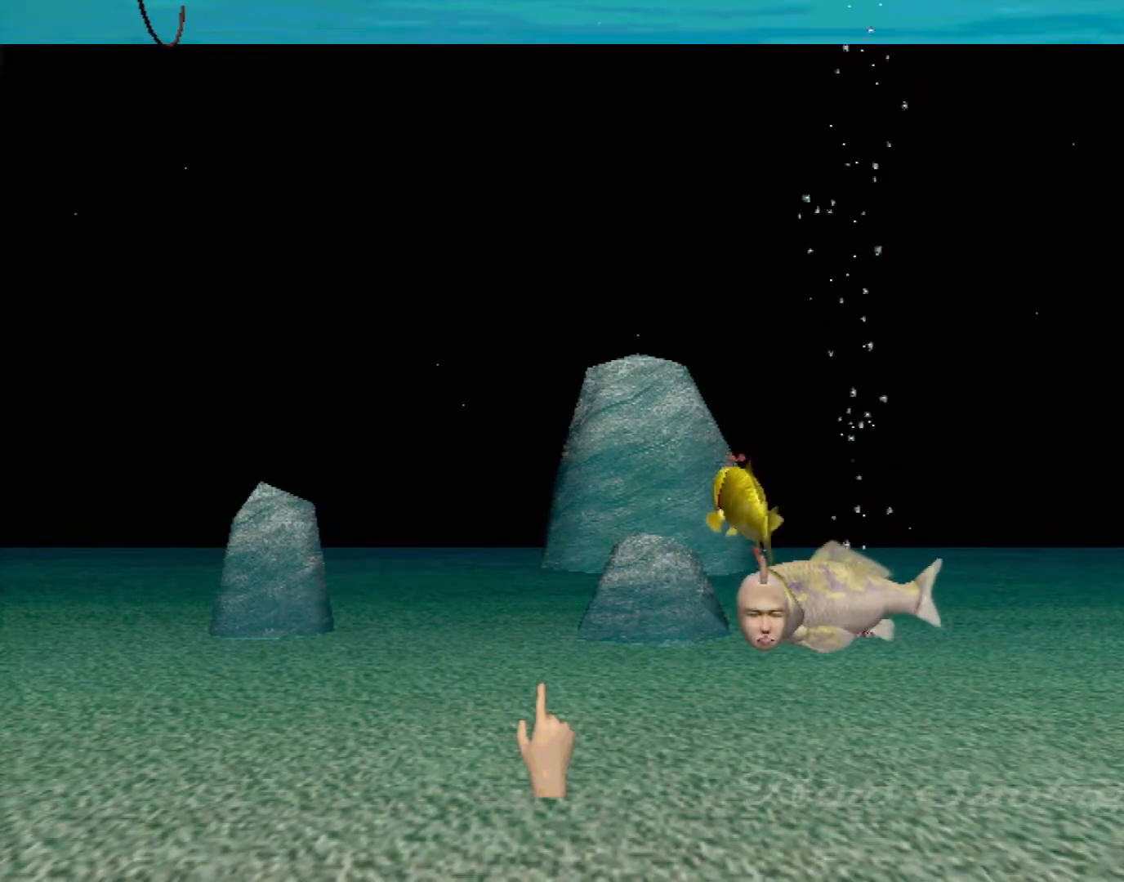
Gameplay with a controller (Xbox layout); each line is a JSON object with the inputs held at the frame after it. "events" lists button and stick changes between this image and that frame as [ms after this image, input, new state], when the widget could be followed in between. Not read: L2 L3 R2 R3 right_stick.
{"buttons": [], "left_stick": "right", "events": [[367, "left_stick", "up-right"], [467, "left_stick", "right"]]}
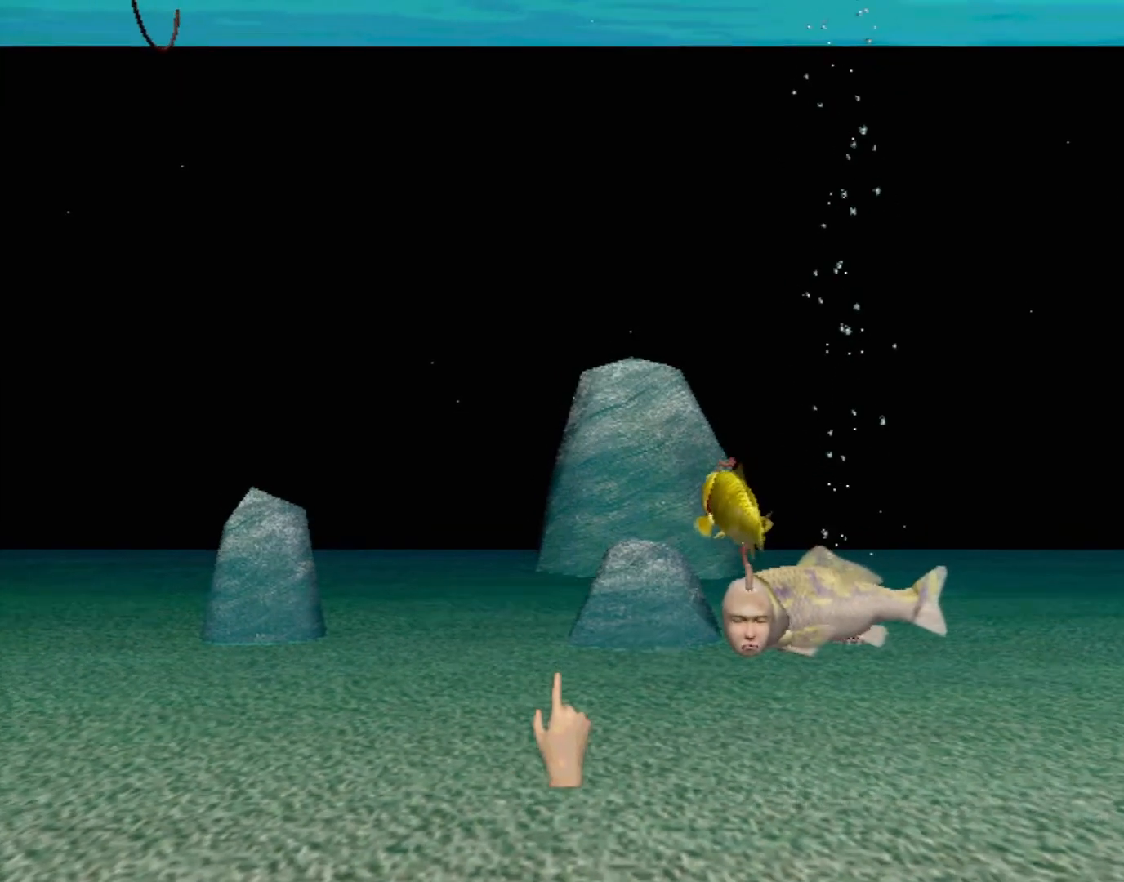
{"buttons": [], "left_stick": "center", "events": [[200, "left_stick", "center"]]}
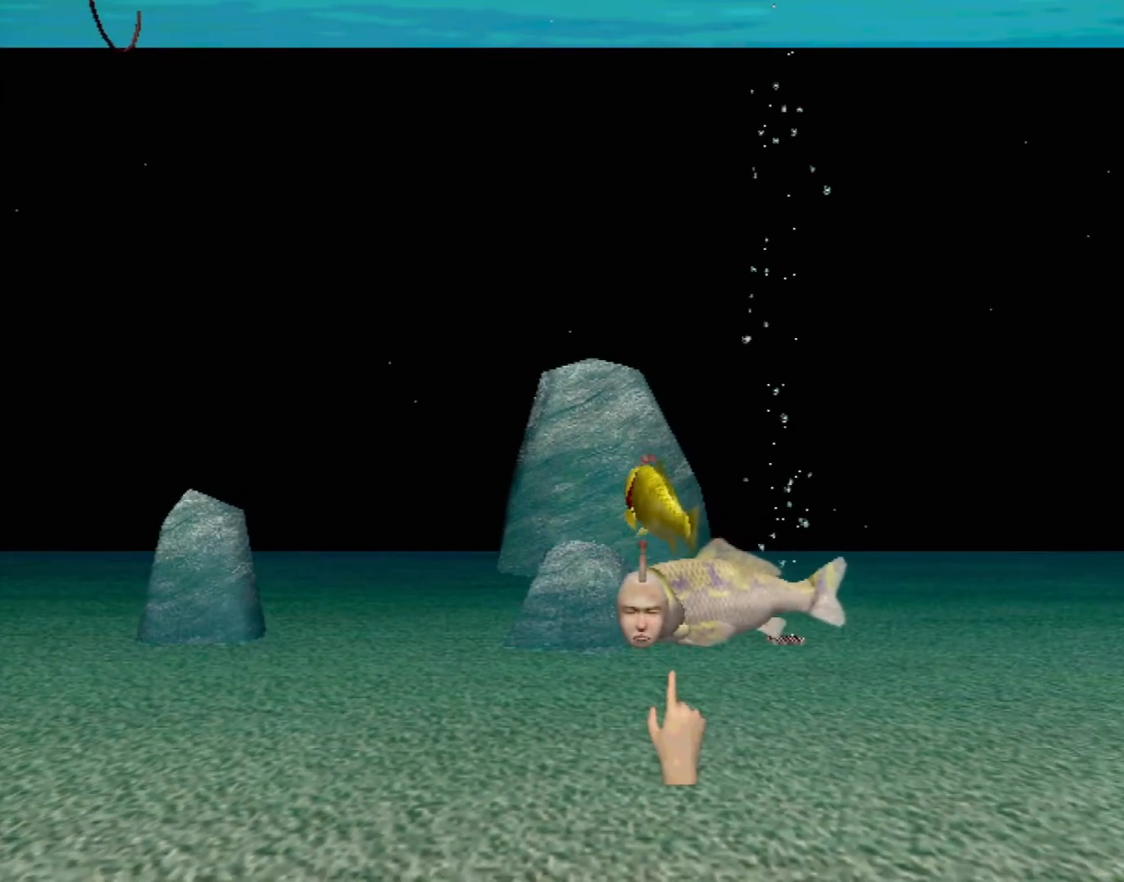
{"buttons": [], "left_stick": "center", "events": [[17, "left_stick", "up"], [133, "left_stick", "center"], [200, "Y", "down"], [333, "Y", "up"]]}
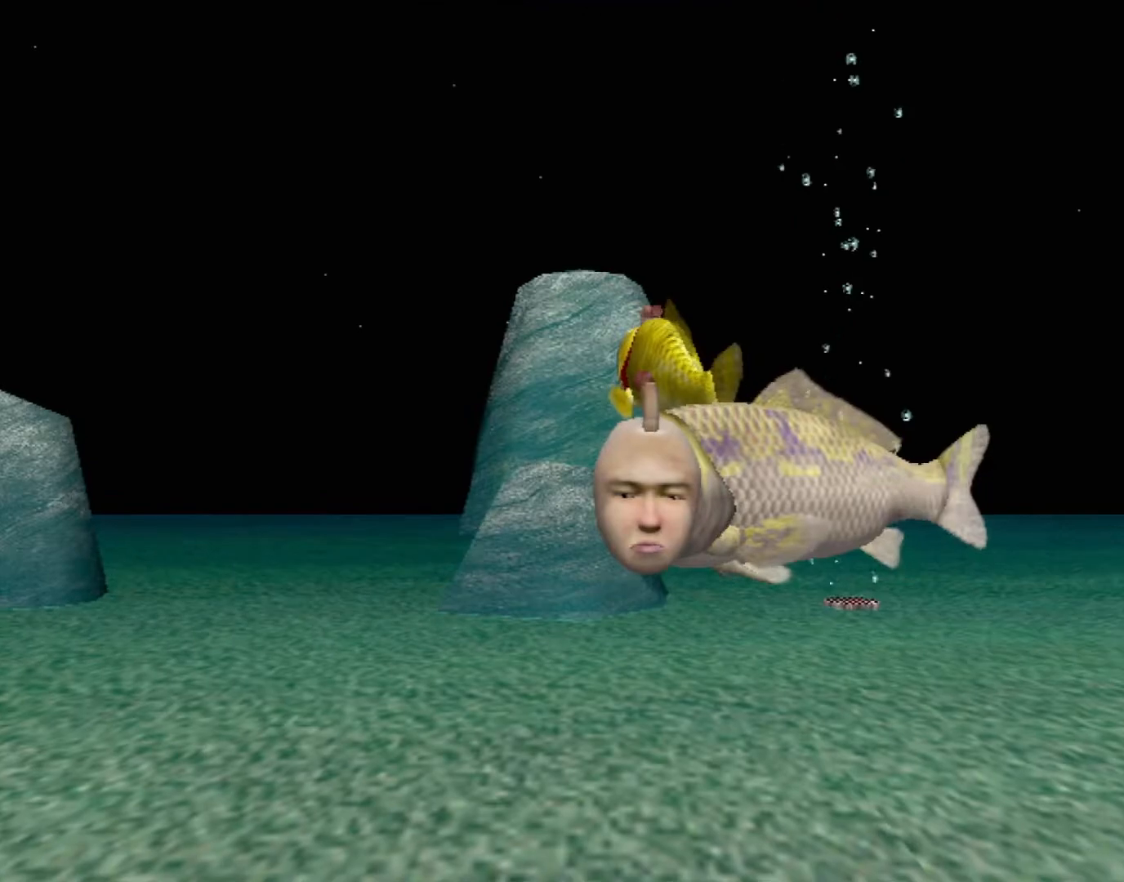
{"buttons": [], "left_stick": "center", "events": []}
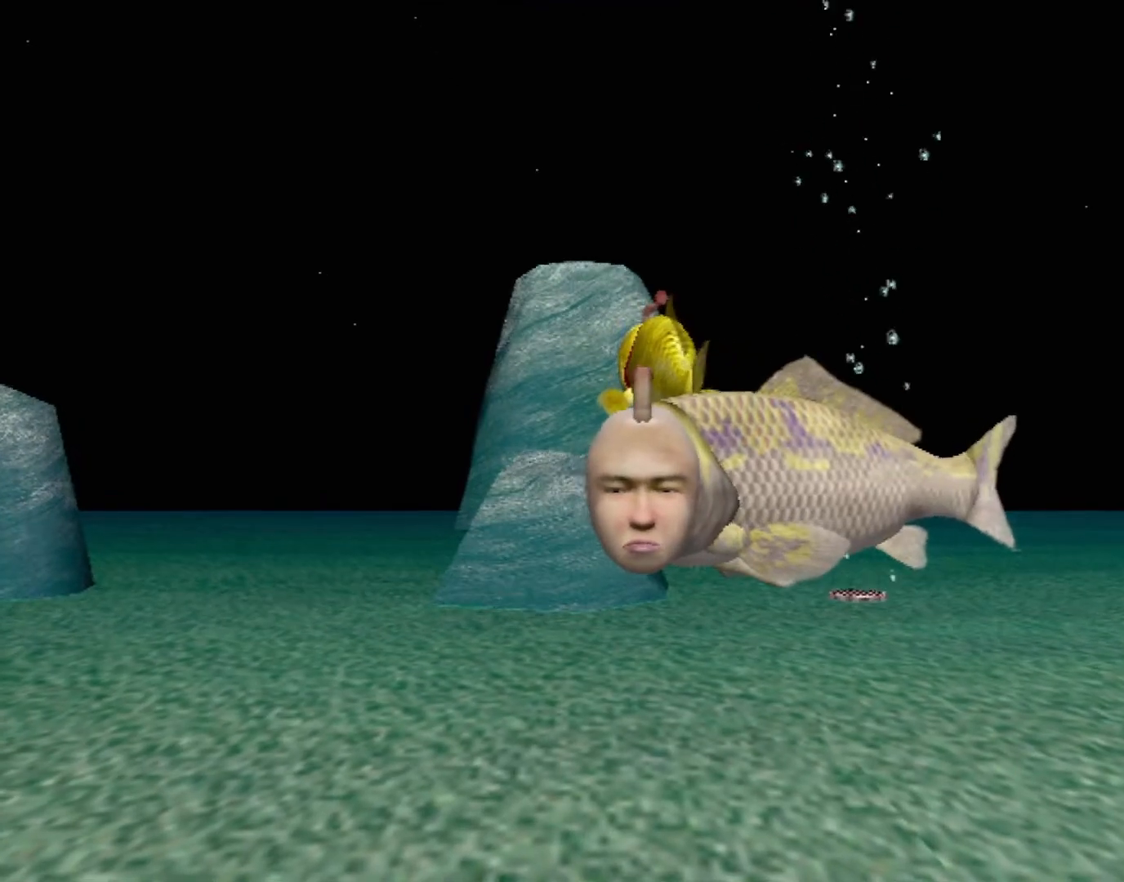
{"buttons": ["A"], "left_stick": "center", "events": [[500, "A", "down"]]}
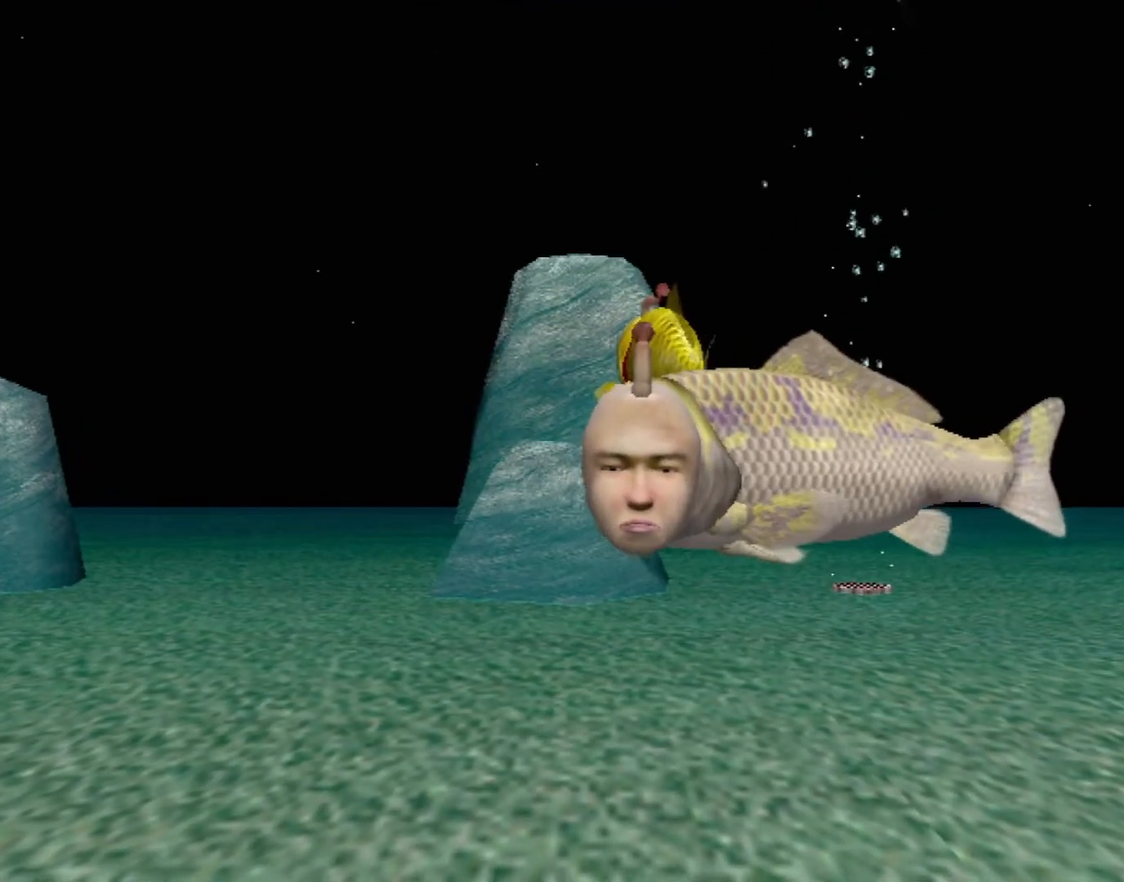
{"buttons": ["A"], "left_stick": "center", "events": []}
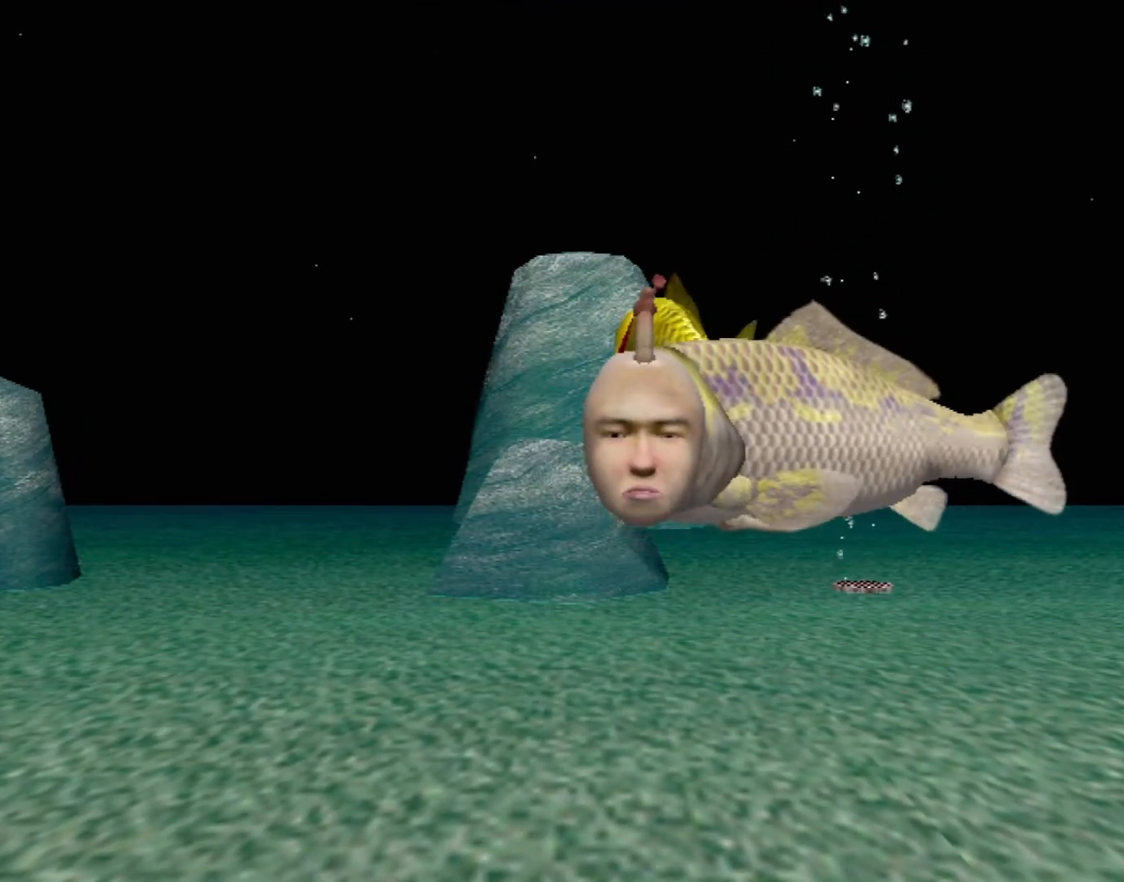
{"buttons": [], "left_stick": "center", "events": [[317, "A", "up"]]}
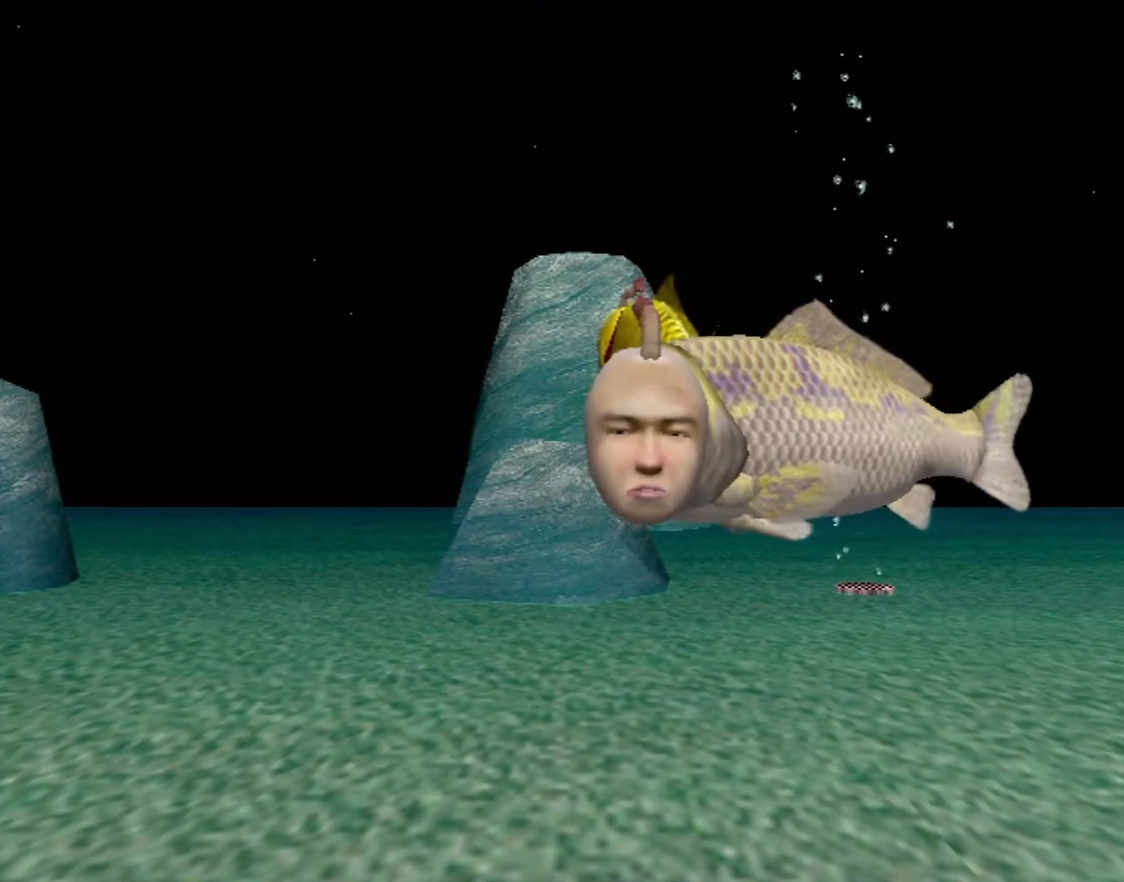
{"buttons": [], "left_stick": "center", "events": []}
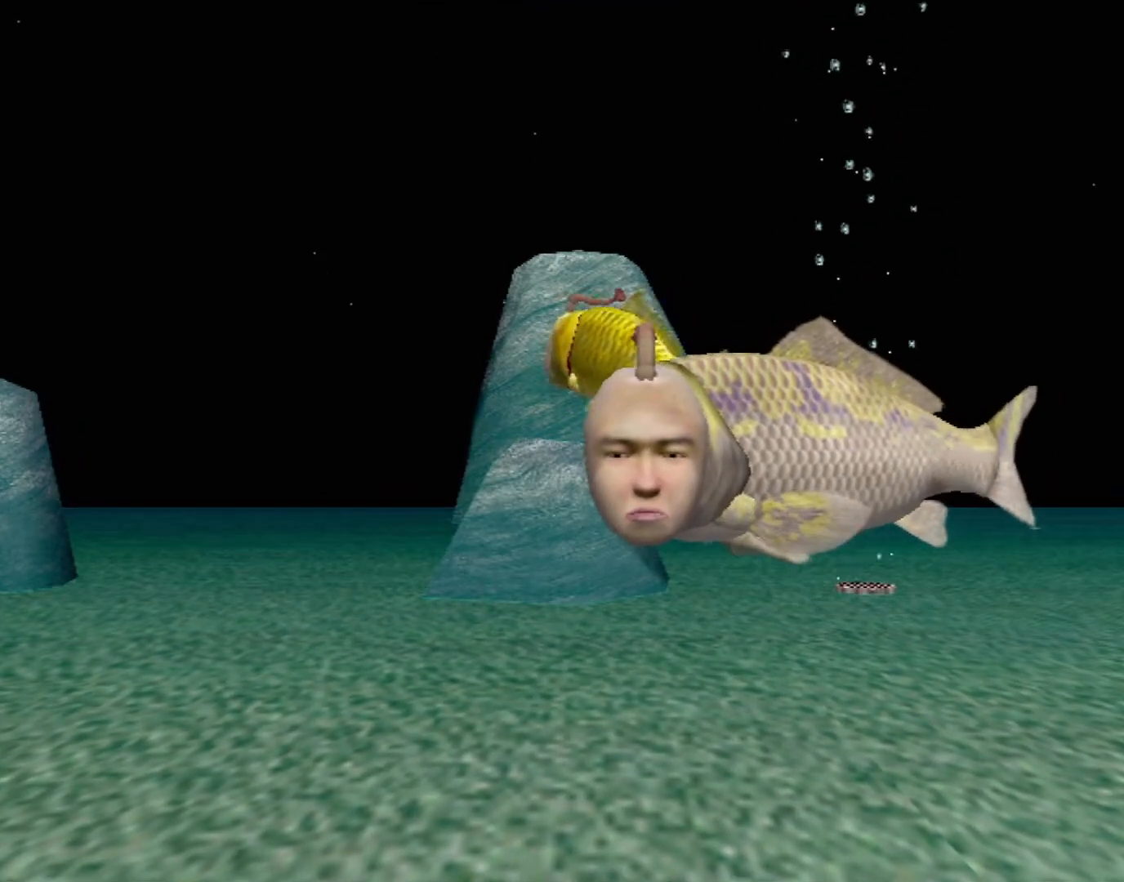
{"buttons": [], "left_stick": "center", "events": []}
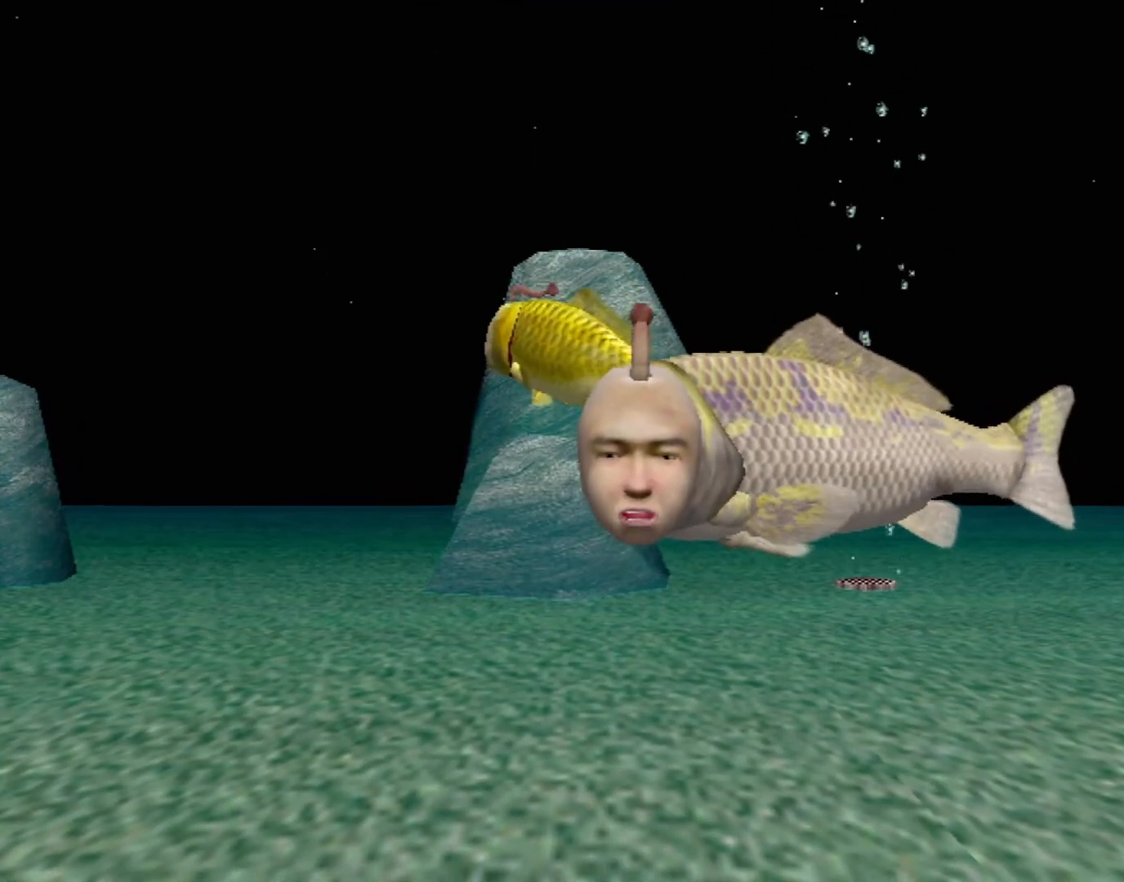
{"buttons": [], "left_stick": "center", "events": []}
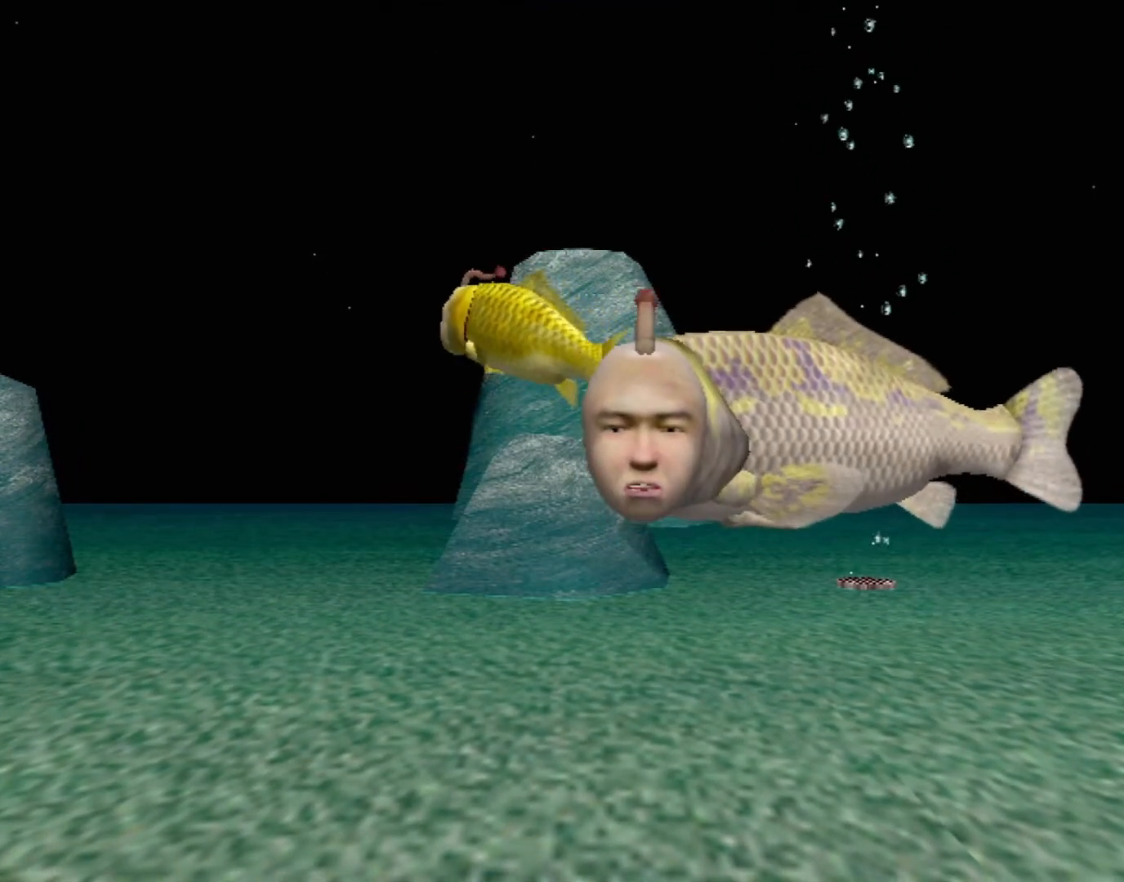
{"buttons": [], "left_stick": "center", "events": []}
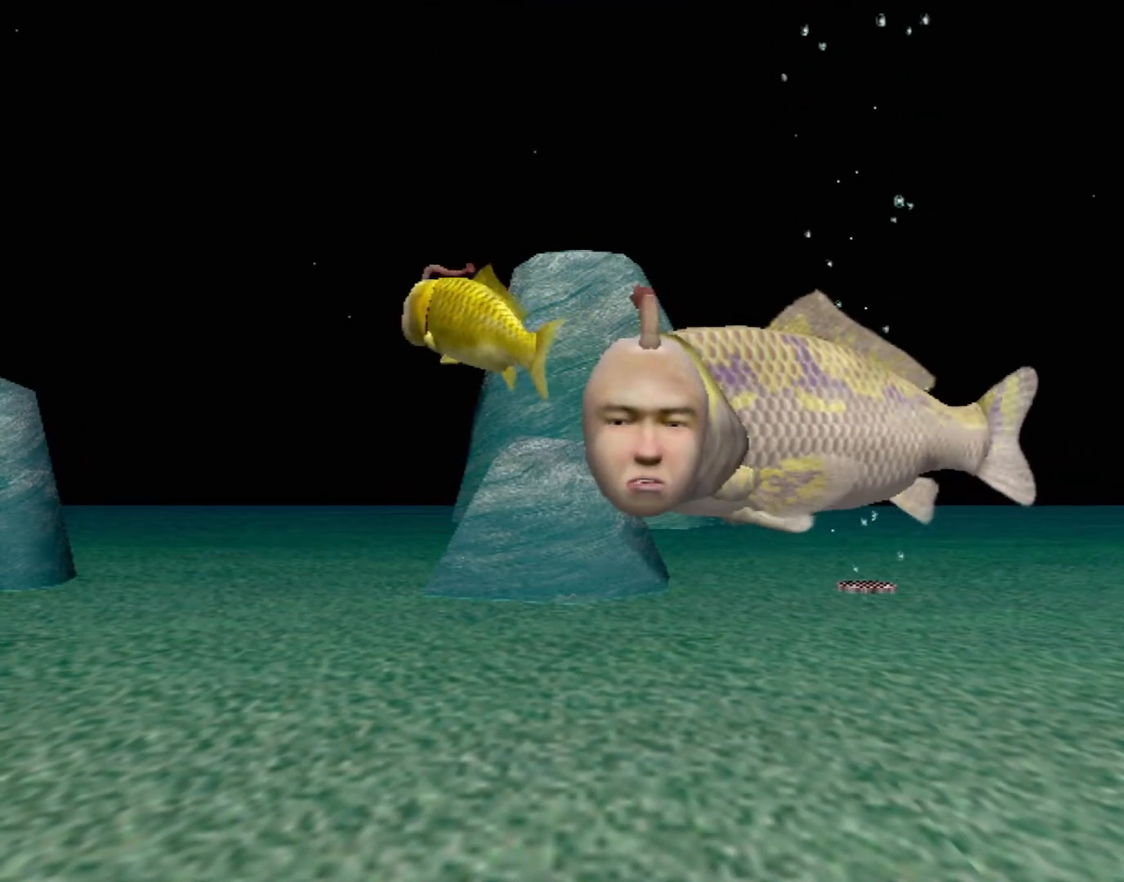
{"buttons": [], "left_stick": "center", "events": []}
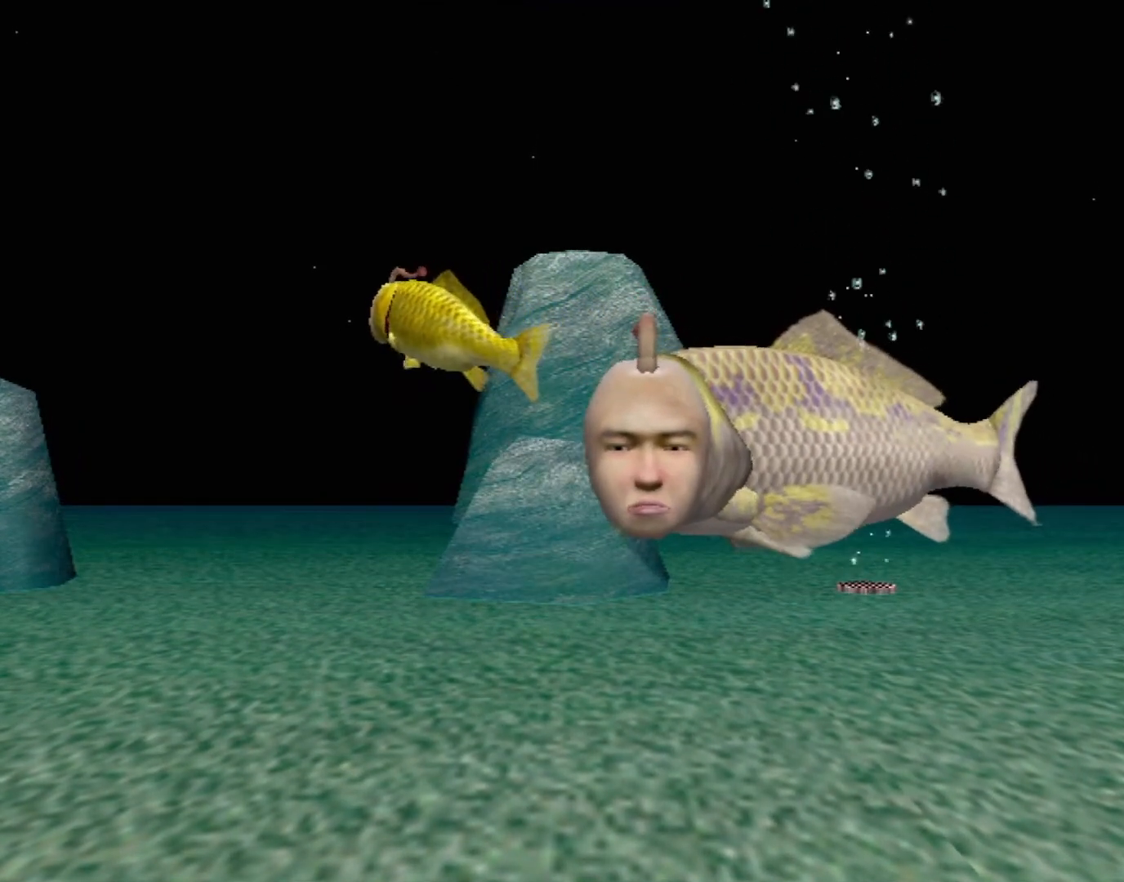
{"buttons": ["A"], "left_stick": "center", "events": [[367, "A", "down"]]}
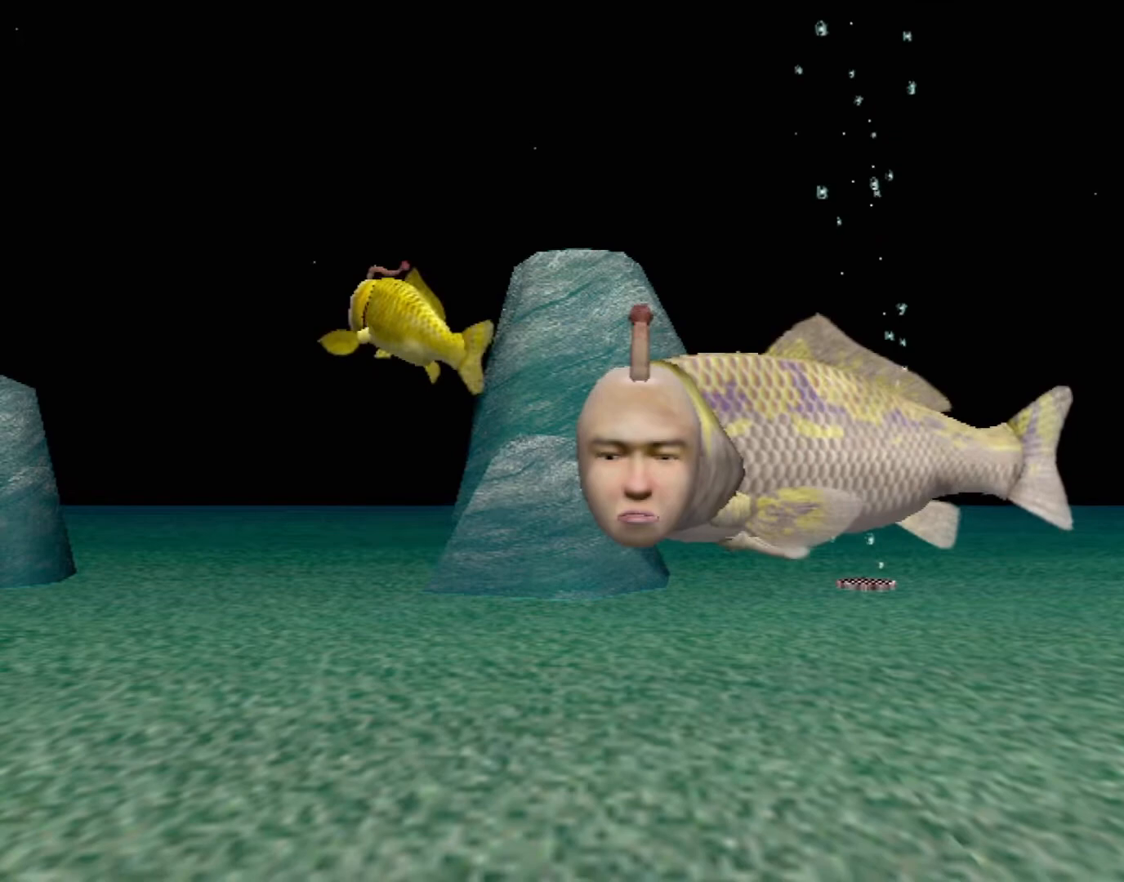
{"buttons": ["A"], "left_stick": "center", "events": []}
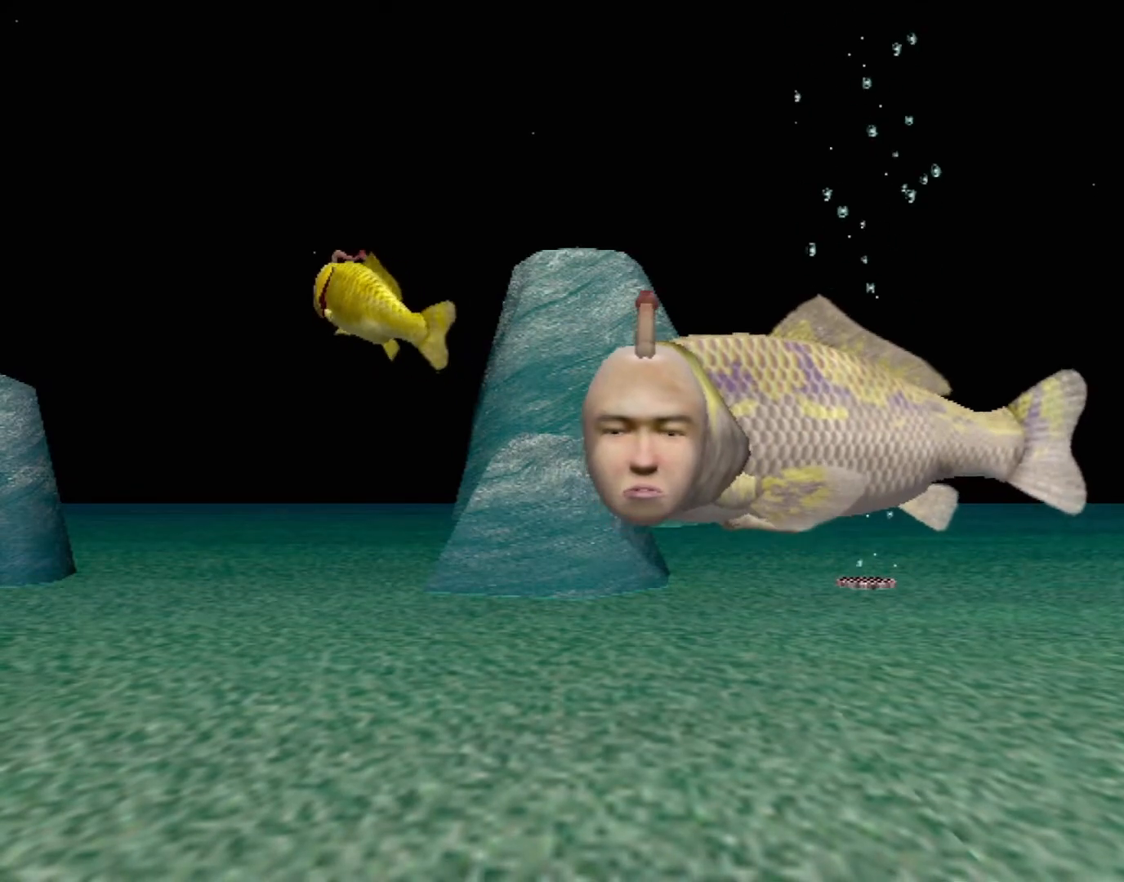
{"buttons": ["A"], "left_stick": "center", "events": []}
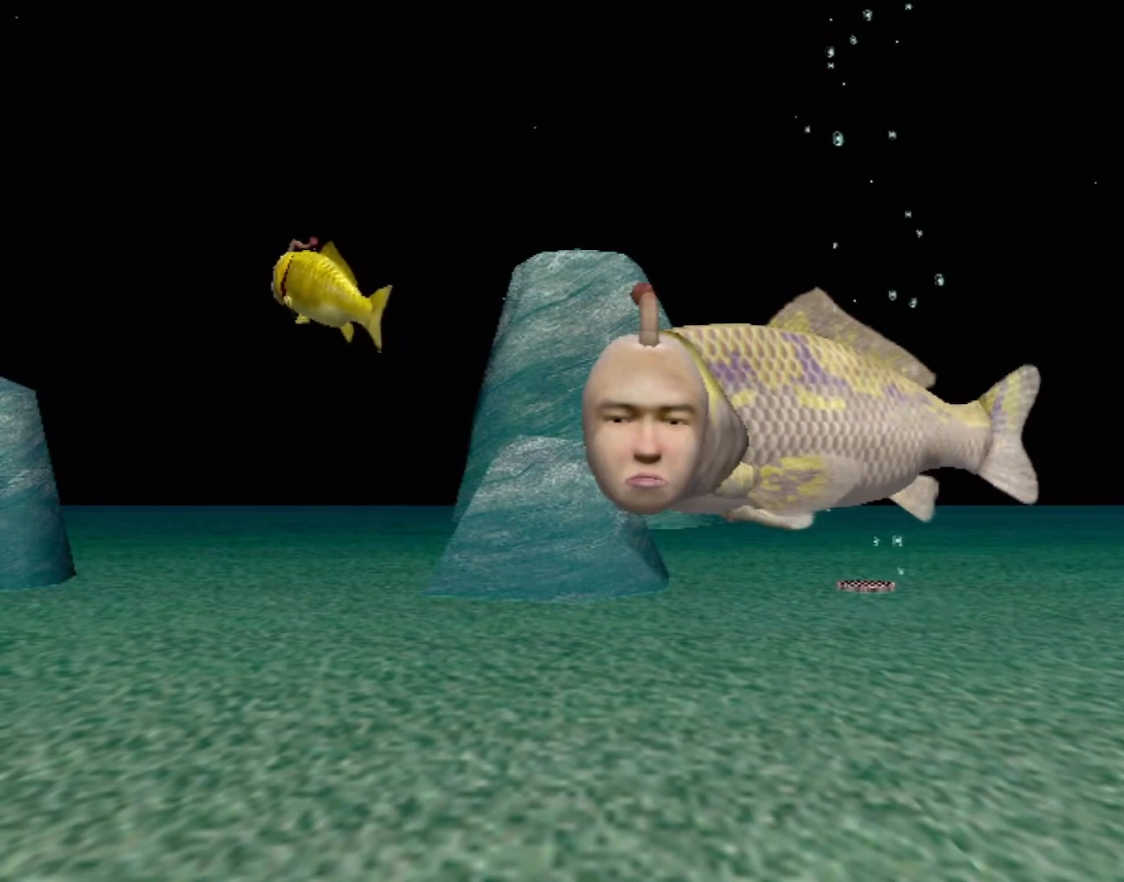
{"buttons": [], "left_stick": "center", "events": [[183, "A", "up"]]}
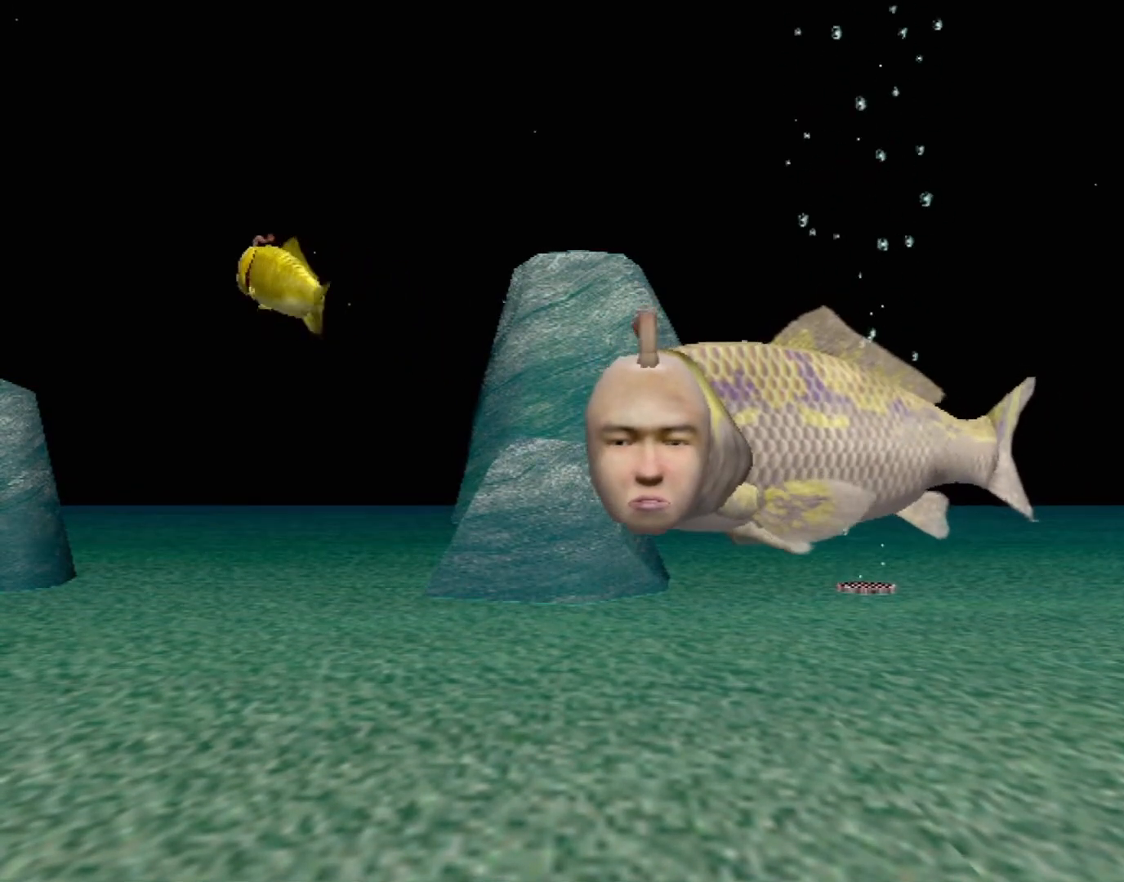
{"buttons": [], "left_stick": "center", "events": []}
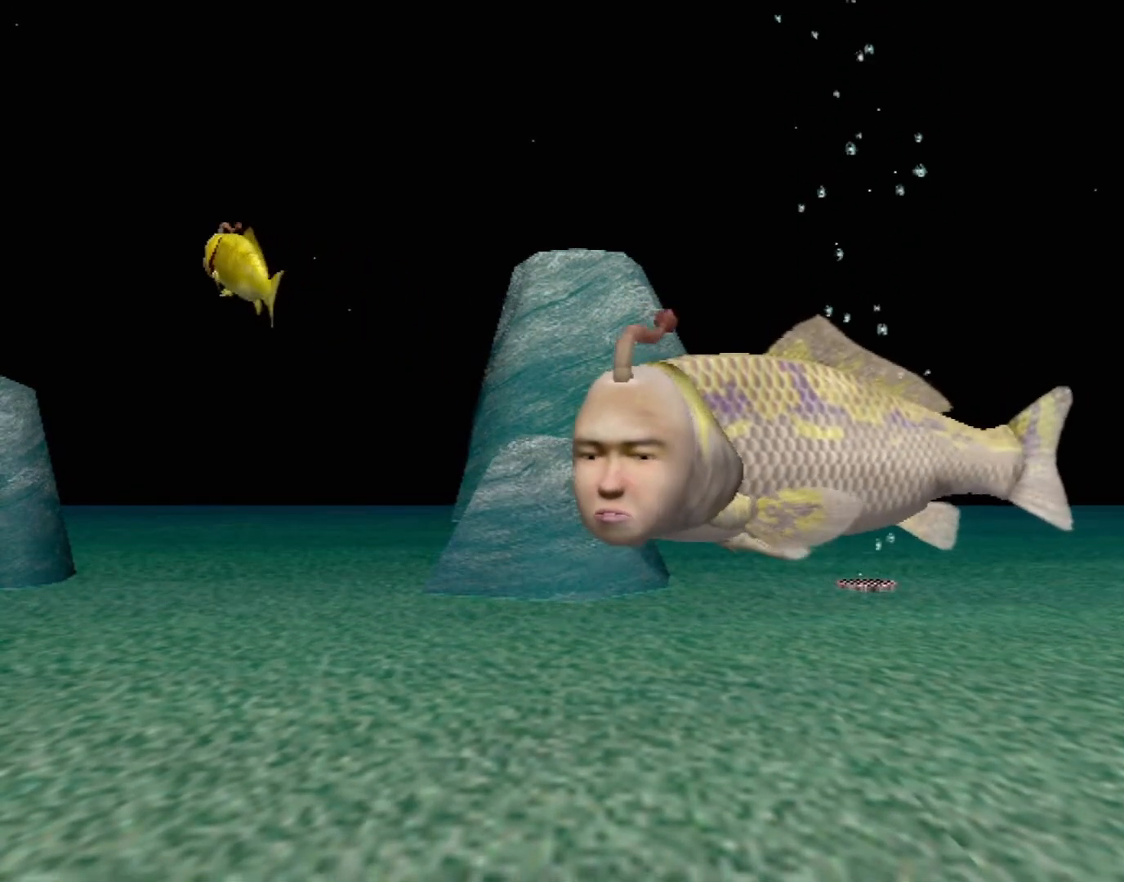
{"buttons": [], "left_stick": "center", "events": []}
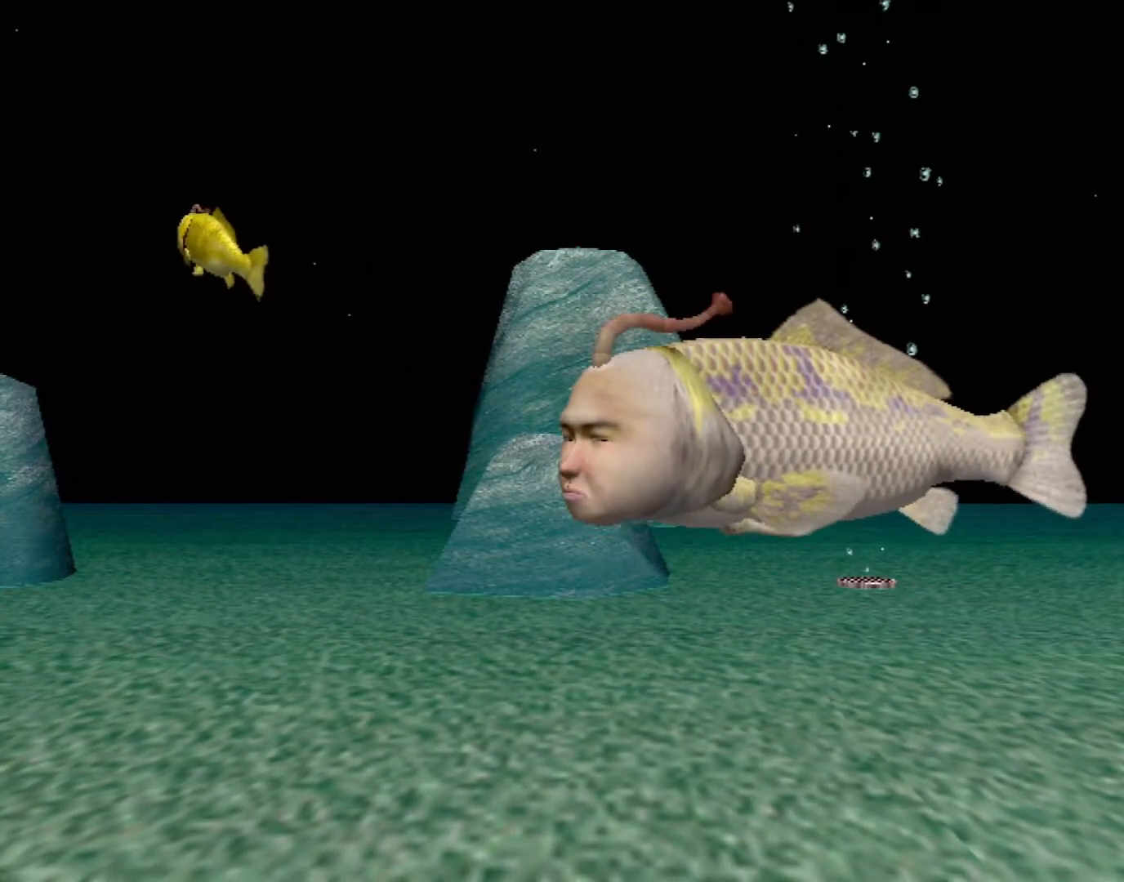
{"buttons": [], "left_stick": "center", "events": []}
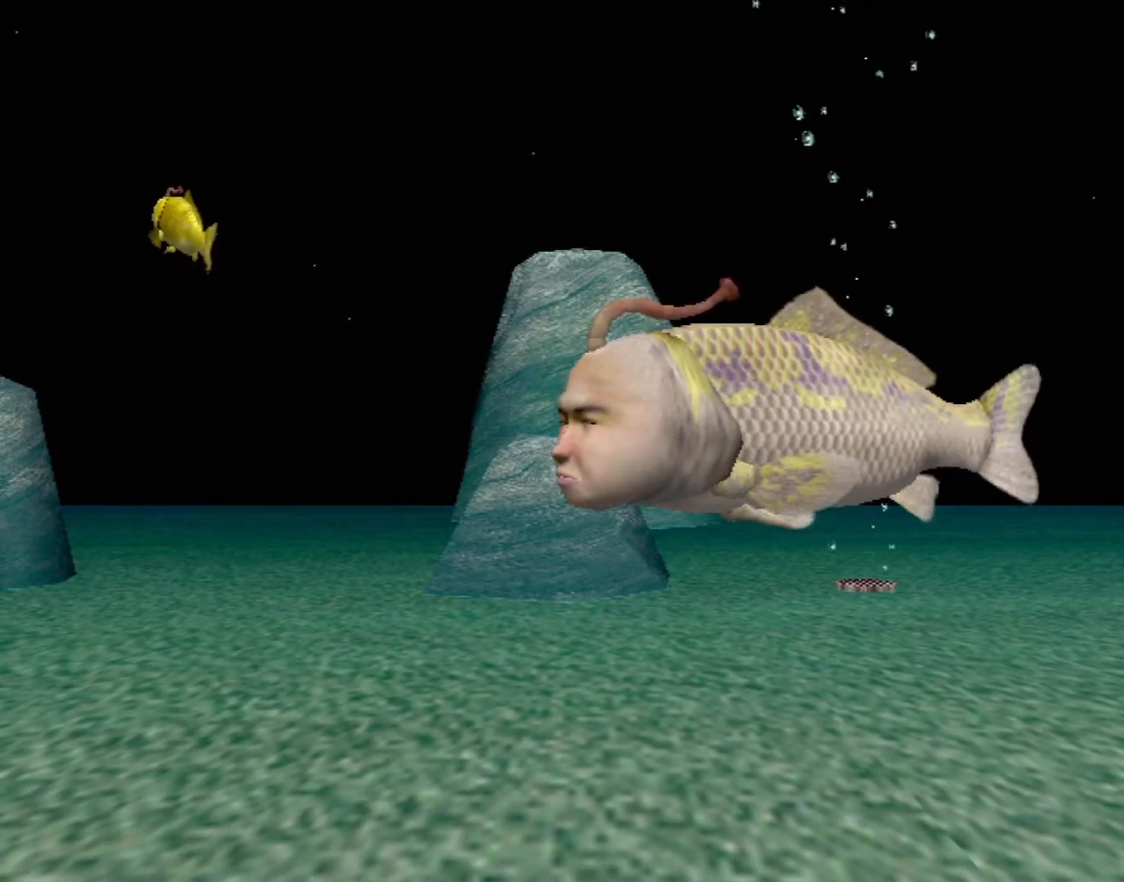
{"buttons": ["A"], "left_stick": "center", "events": [[500, "A", "down"]]}
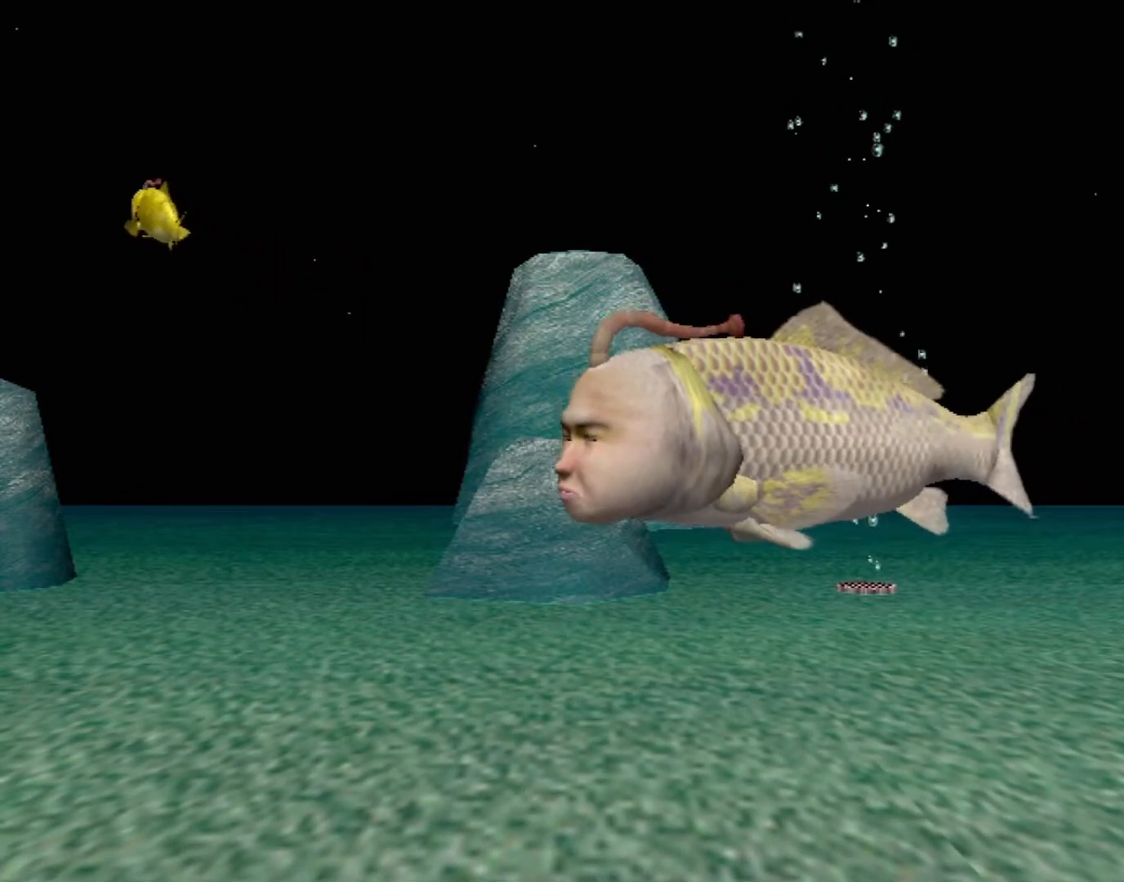
{"buttons": ["A"], "left_stick": "center", "events": []}
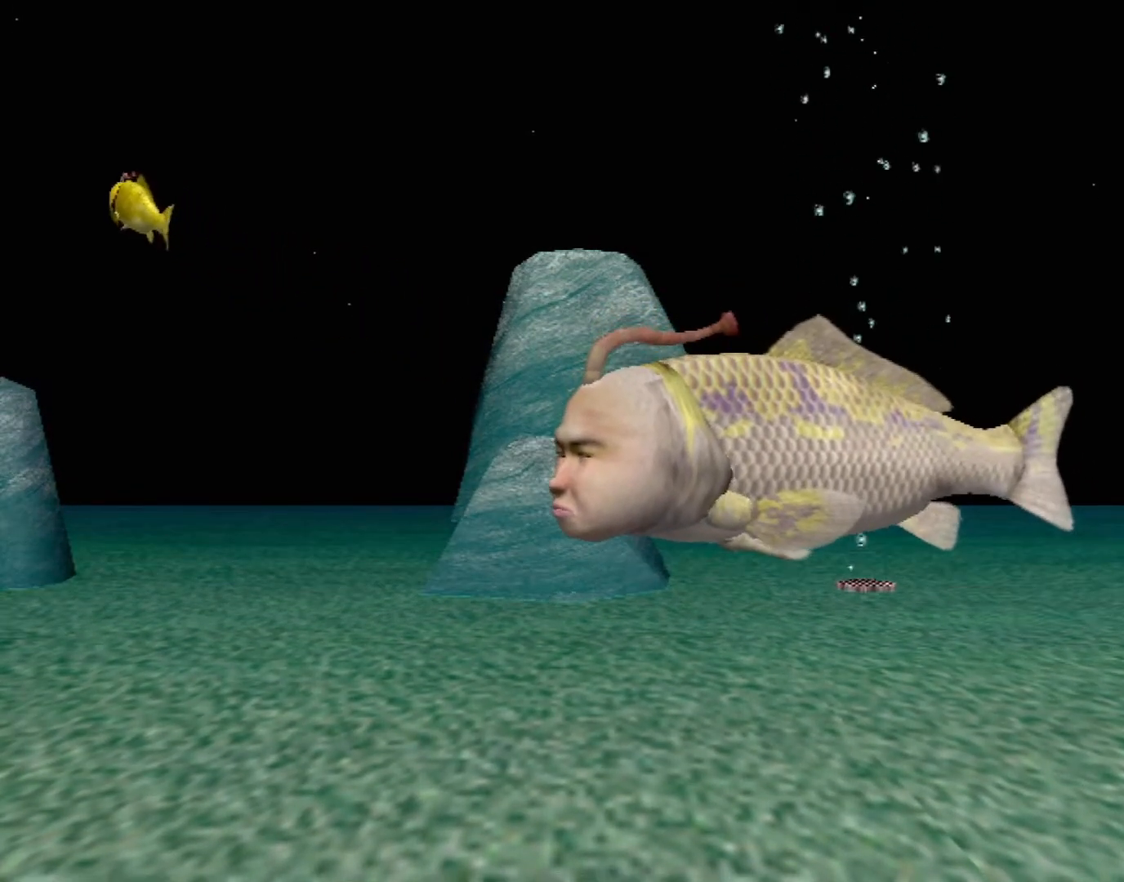
{"buttons": ["A"], "left_stick": "center", "events": []}
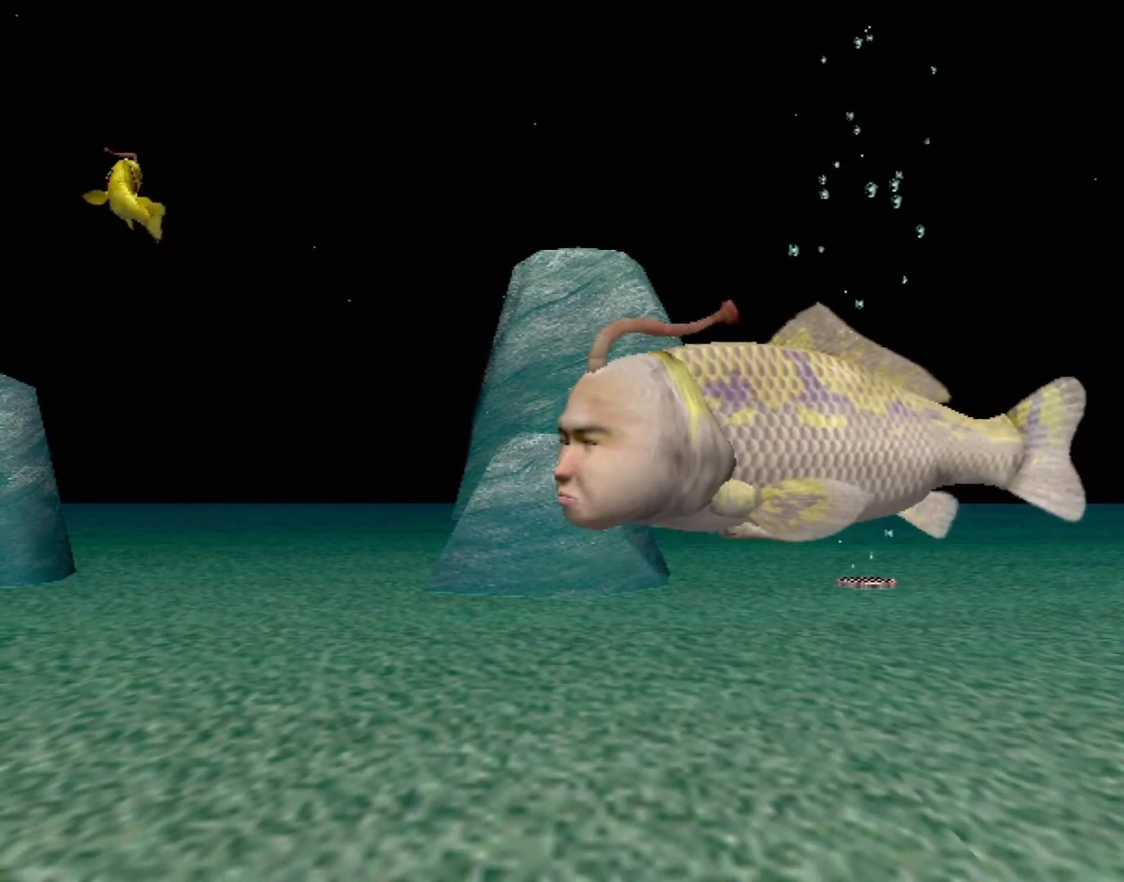
{"buttons": [], "left_stick": "center", "events": [[183, "A", "up"]]}
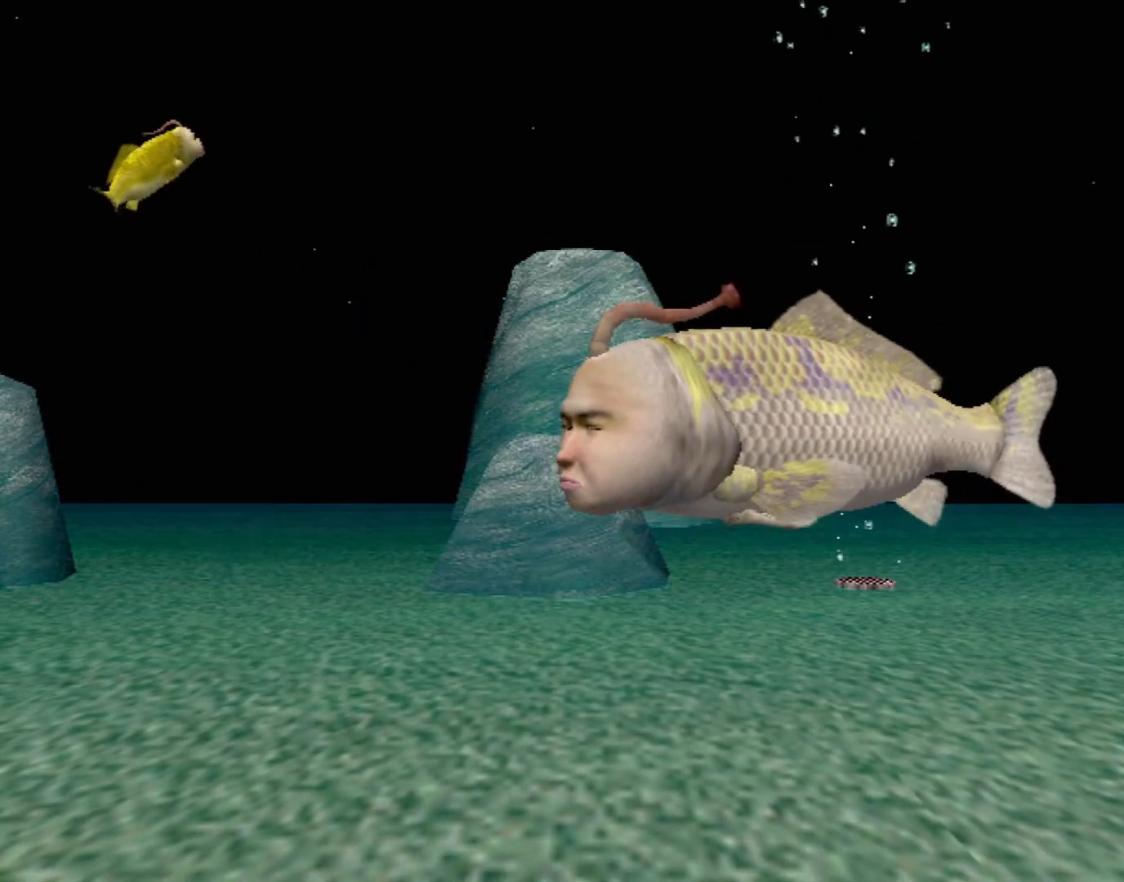
{"buttons": [], "left_stick": "center", "events": []}
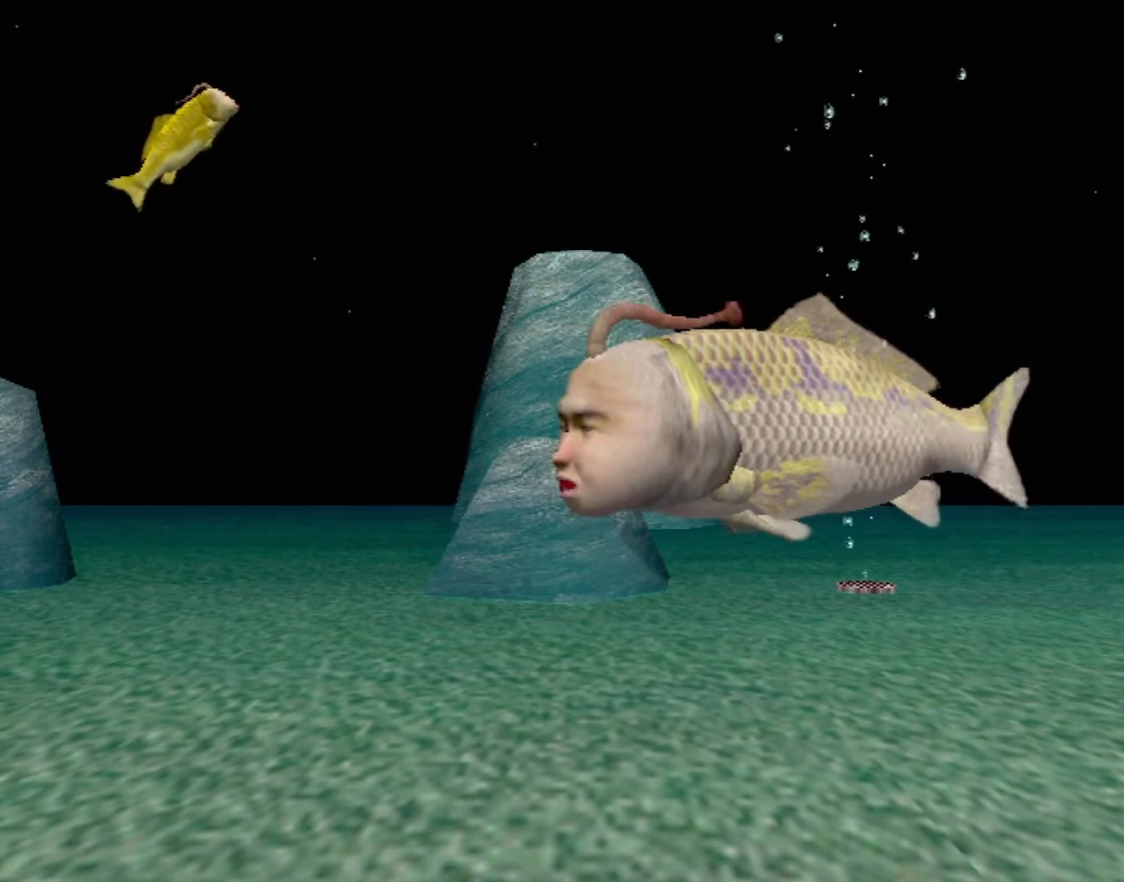
{"buttons": [], "left_stick": "center", "events": []}
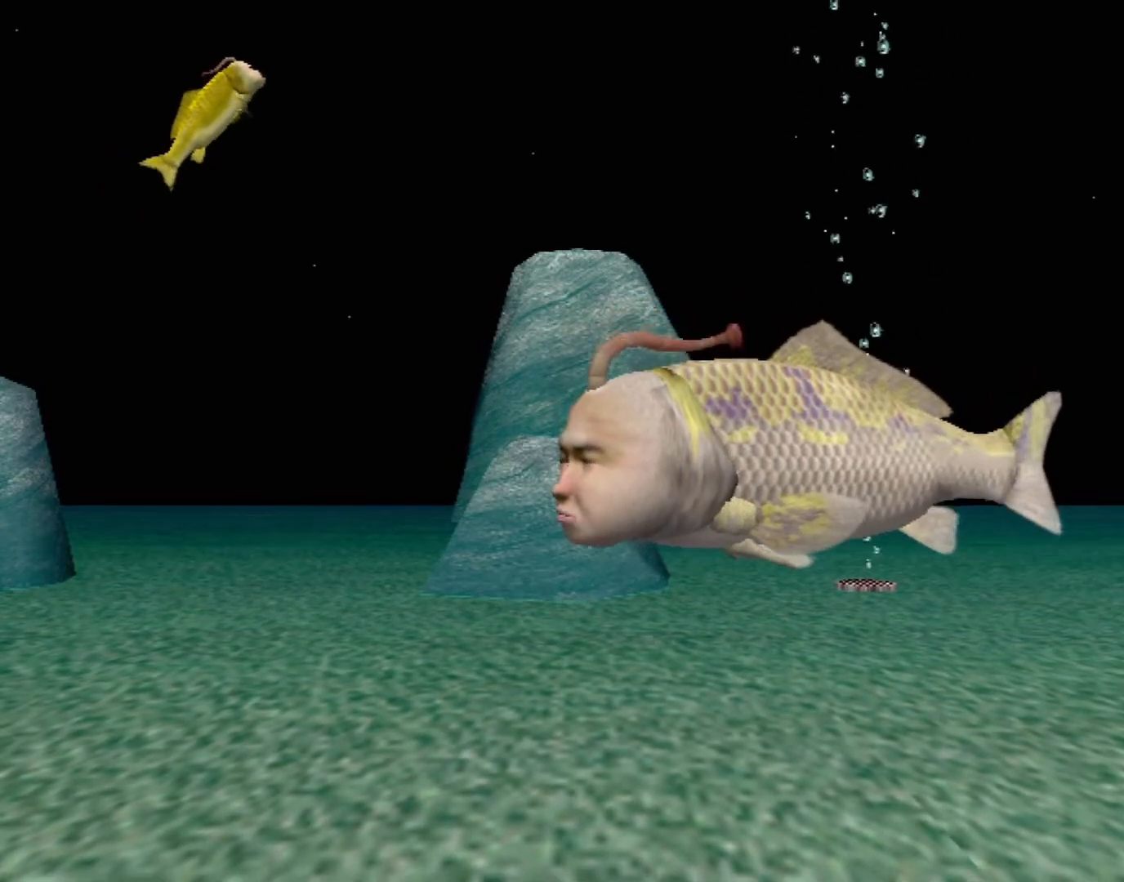
{"buttons": [], "left_stick": "center", "events": []}